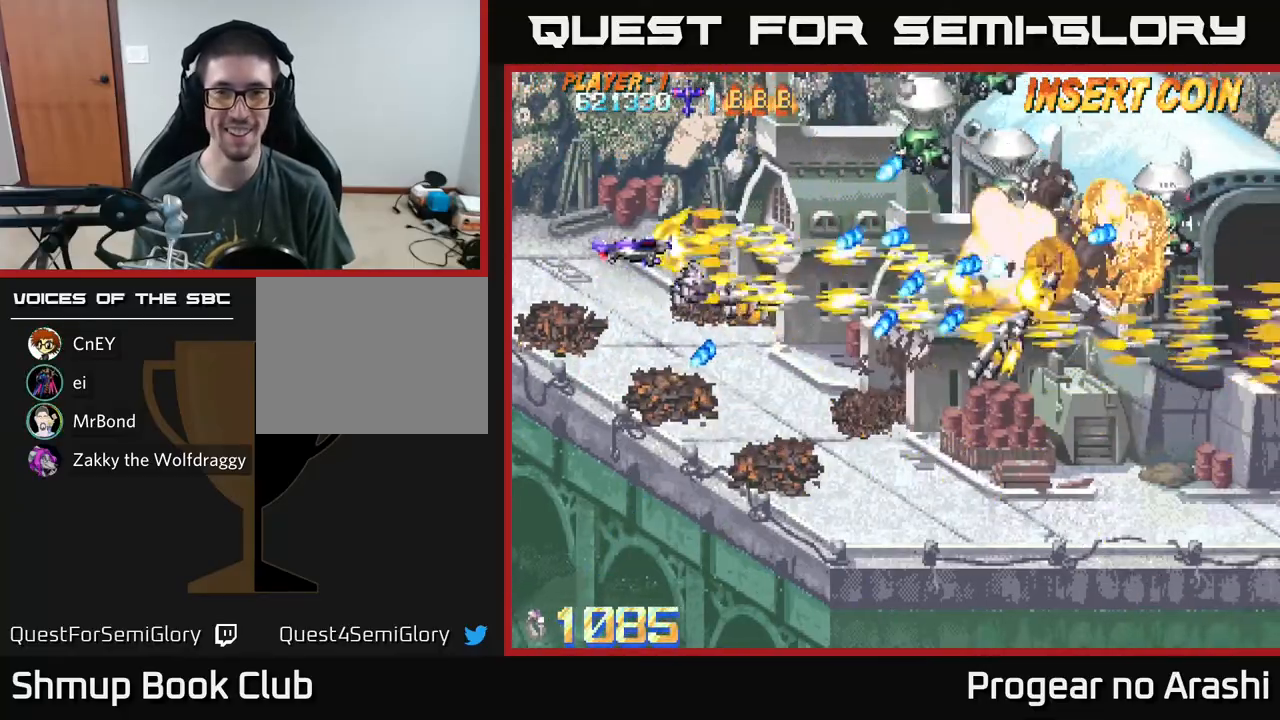
Gameplay with a controller (Xbox layout); each line is a JSON object with the inputs held at the frame after it. "events" lists button and stick changes between this image and that frame as [ms after this image, input, new state], when the widget could be followed in between. Not read: right_stick.
{"buttons": ["X"], "left_stick": "center", "events": [[500, "DPAD_UP", "up"]]}
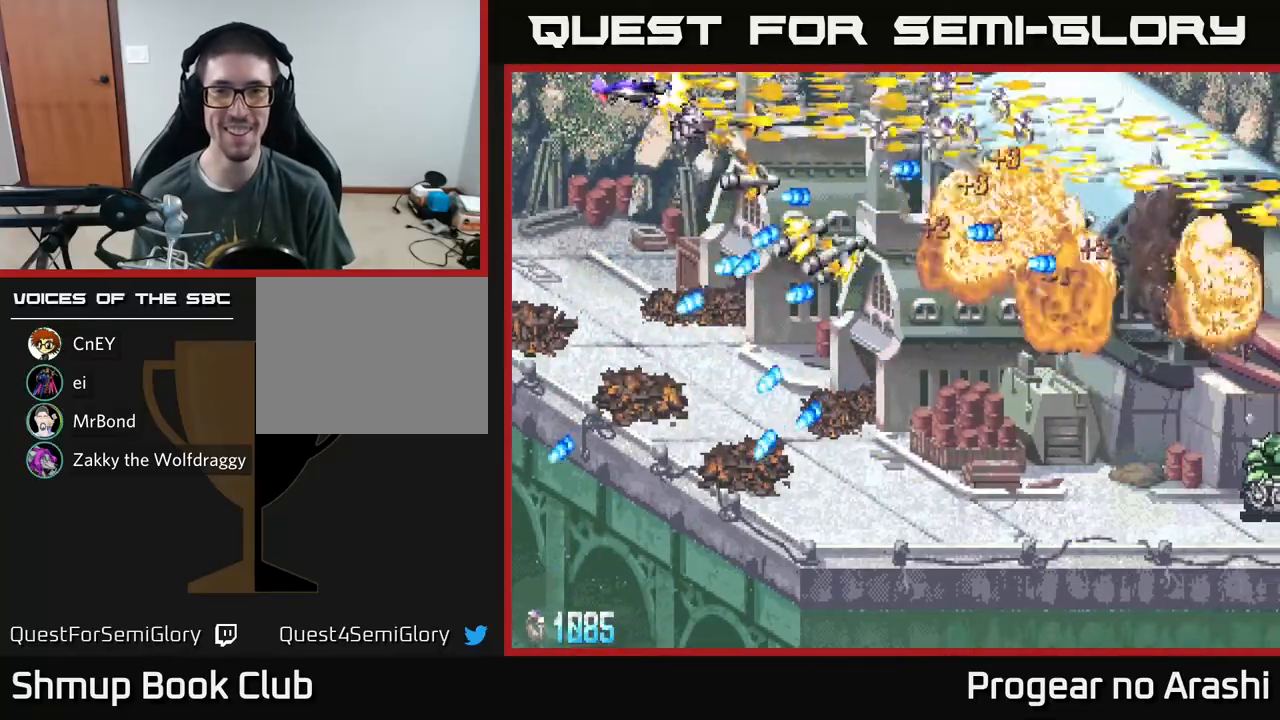
{"buttons": ["A", "DPAD_RIGHT"], "left_stick": "center", "events": [[33, "DPAD_DOWN", "down"], [83, "A", "down"], [83, "DPAD_RIGHT", "down"], [100, "X", "up"], [133, "DPAD_DOWN", "up"], [200, "DPAD_UP", "down"], [433, "DPAD_UP", "up"]]}
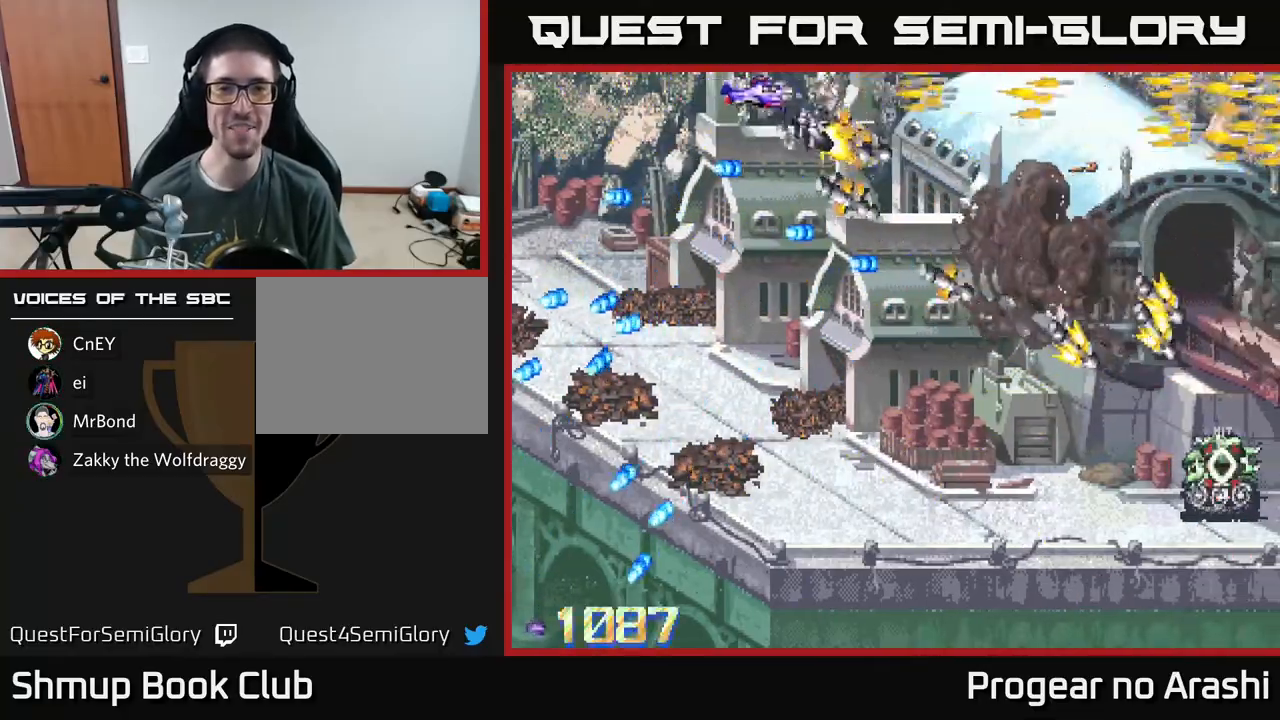
{"buttons": ["A", "DPAD_DOWN"], "left_stick": "center", "events": [[17, "DPAD_DOWN", "down"], [67, "DPAD_RIGHT", "up"]]}
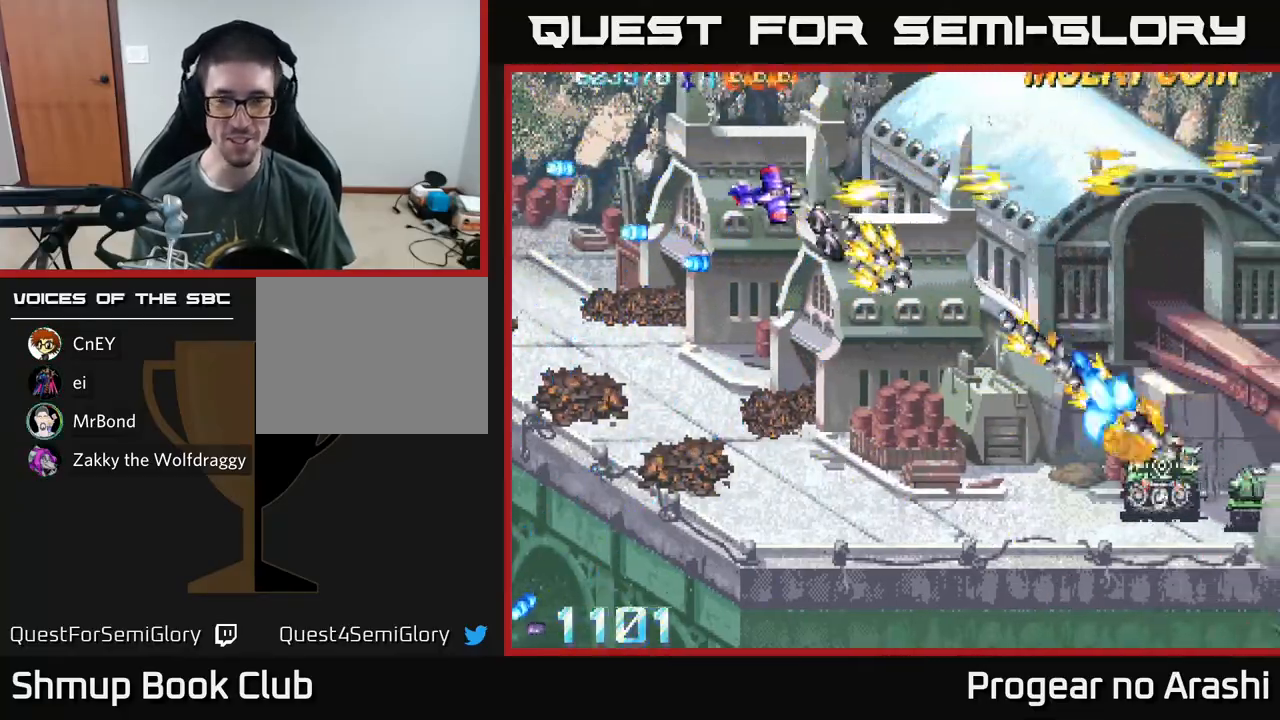
{"buttons": ["A", "DPAD_DOWN", "DPAD_RIGHT"], "left_stick": "center", "events": [[433, "DPAD_RIGHT", "down"]]}
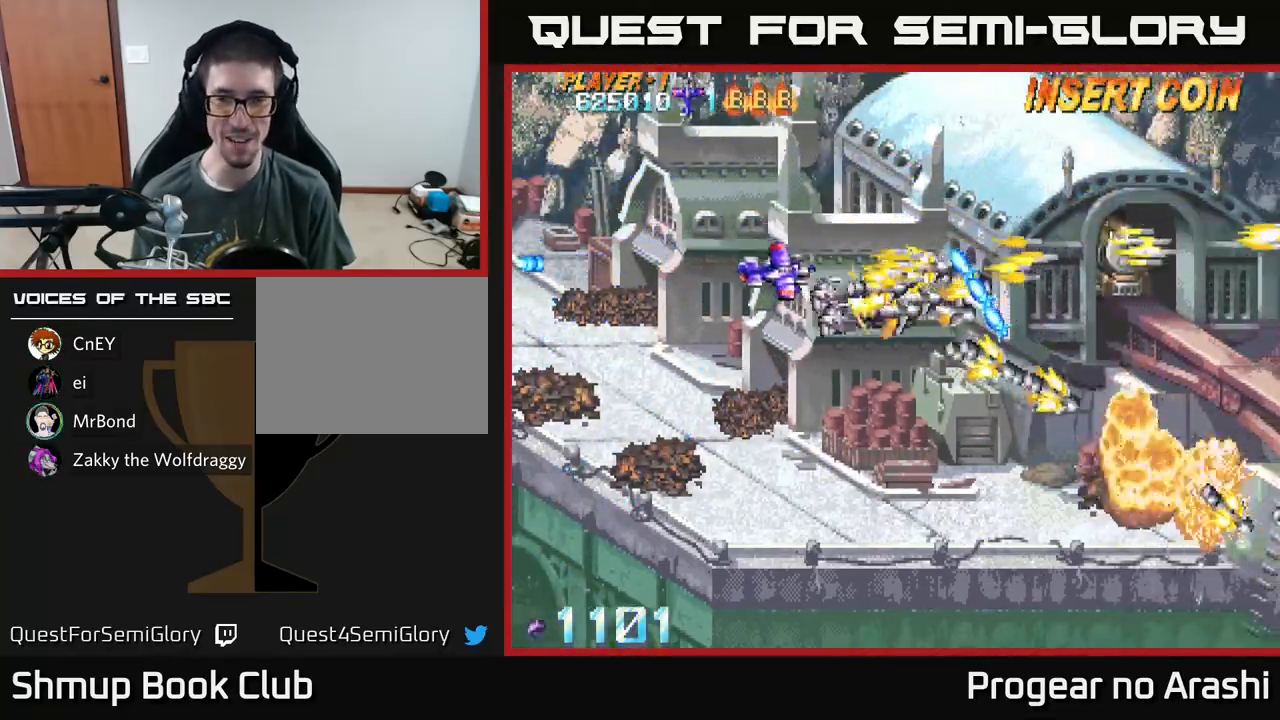
{"buttons": ["A", "DPAD_RIGHT"], "left_stick": "center", "events": [[150, "DPAD_RIGHT", "up"], [350, "DPAD_RIGHT", "down"], [483, "DPAD_DOWN", "up"]]}
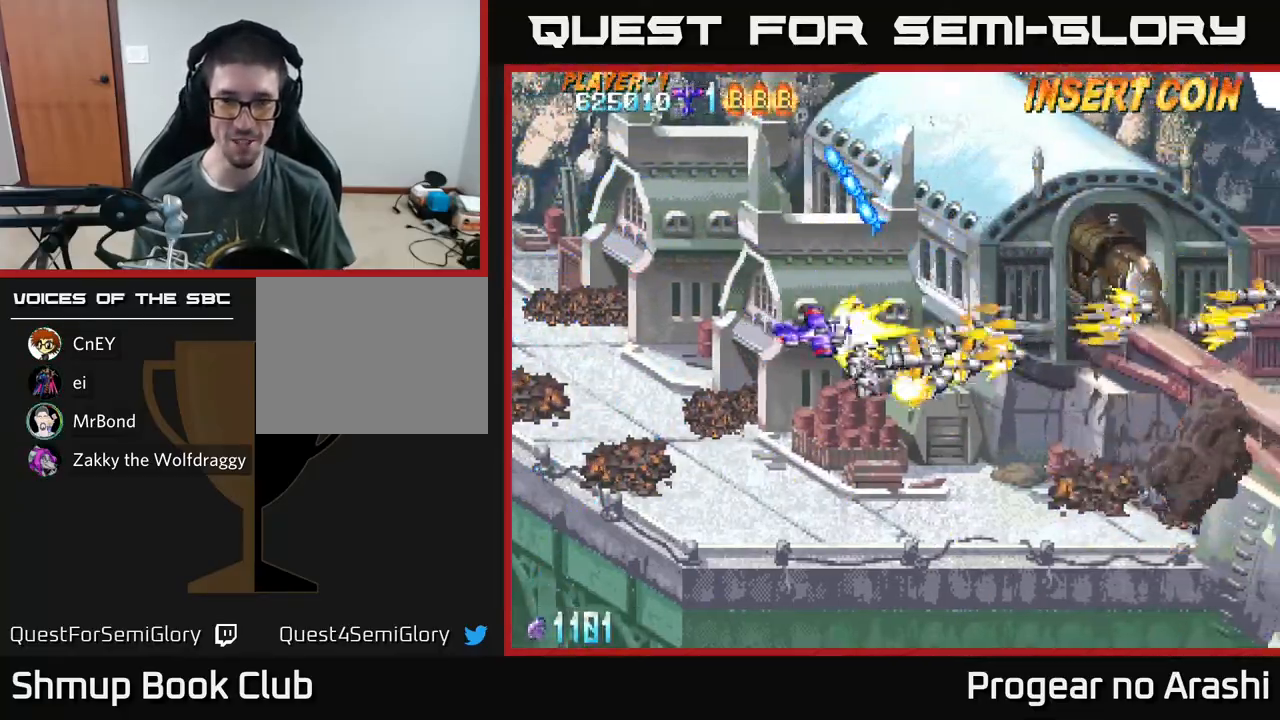
{"buttons": ["A", "DPAD_DOWN"], "left_stick": "center", "events": [[133, "DPAD_UP", "down"], [167, "DPAD_RIGHT", "up"], [300, "DPAD_RIGHT", "down"], [383, "DPAD_UP", "up"], [433, "DPAD_DOWN", "down"], [433, "DPAD_RIGHT", "up"]]}
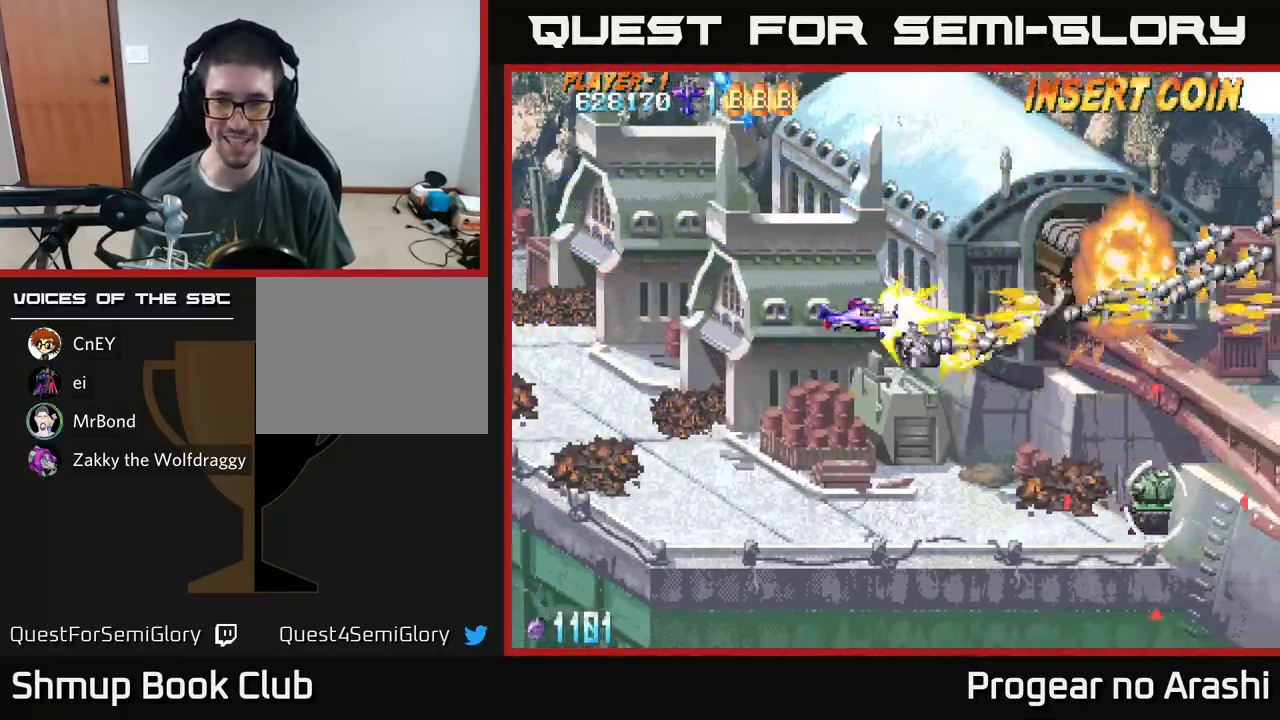
{"buttons": ["A", "DPAD_DOWN"], "left_stick": "center", "events": [[17, "DPAD_DOWN", "up"], [333, "DPAD_LEFT", "down"], [417, "DPAD_DOWN", "down"], [467, "DPAD_LEFT", "up"]]}
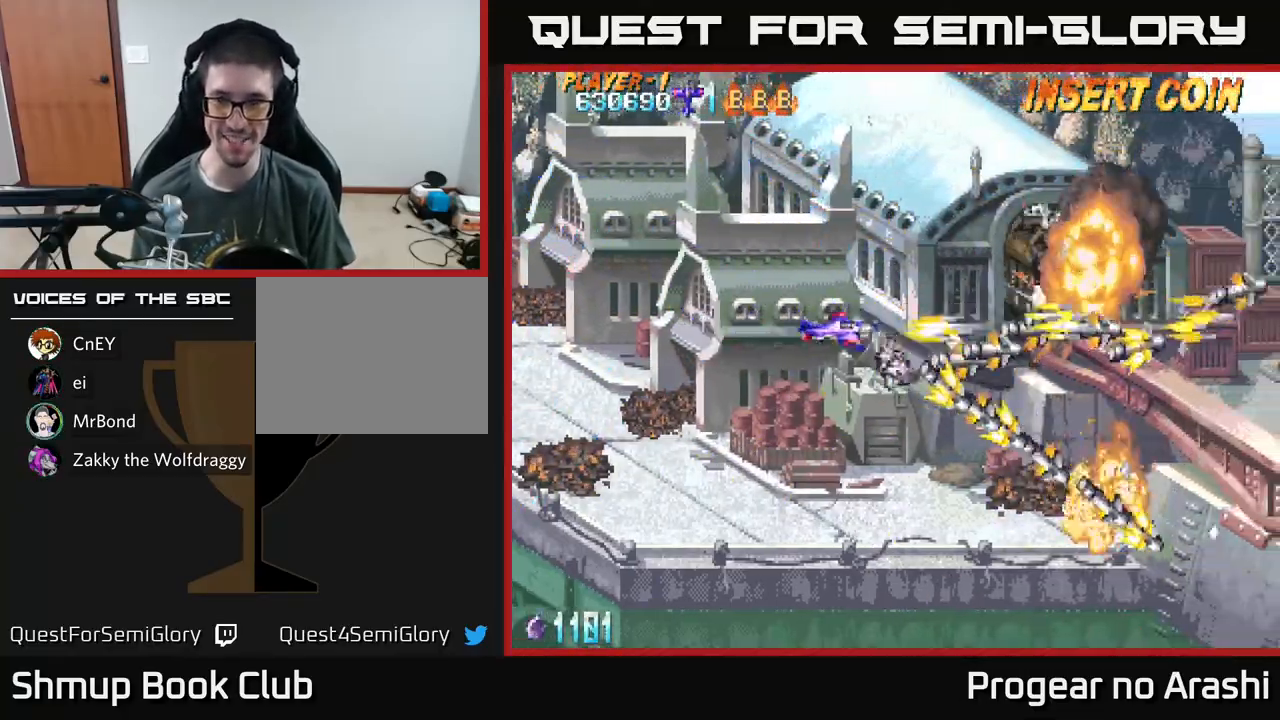
{"buttons": ["A", "DPAD_UP", "DPAD_LEFT"], "left_stick": "center", "events": [[150, "DPAD_DOWN", "up"], [150, "DPAD_LEFT", "down"], [183, "DPAD_UP", "down"]]}
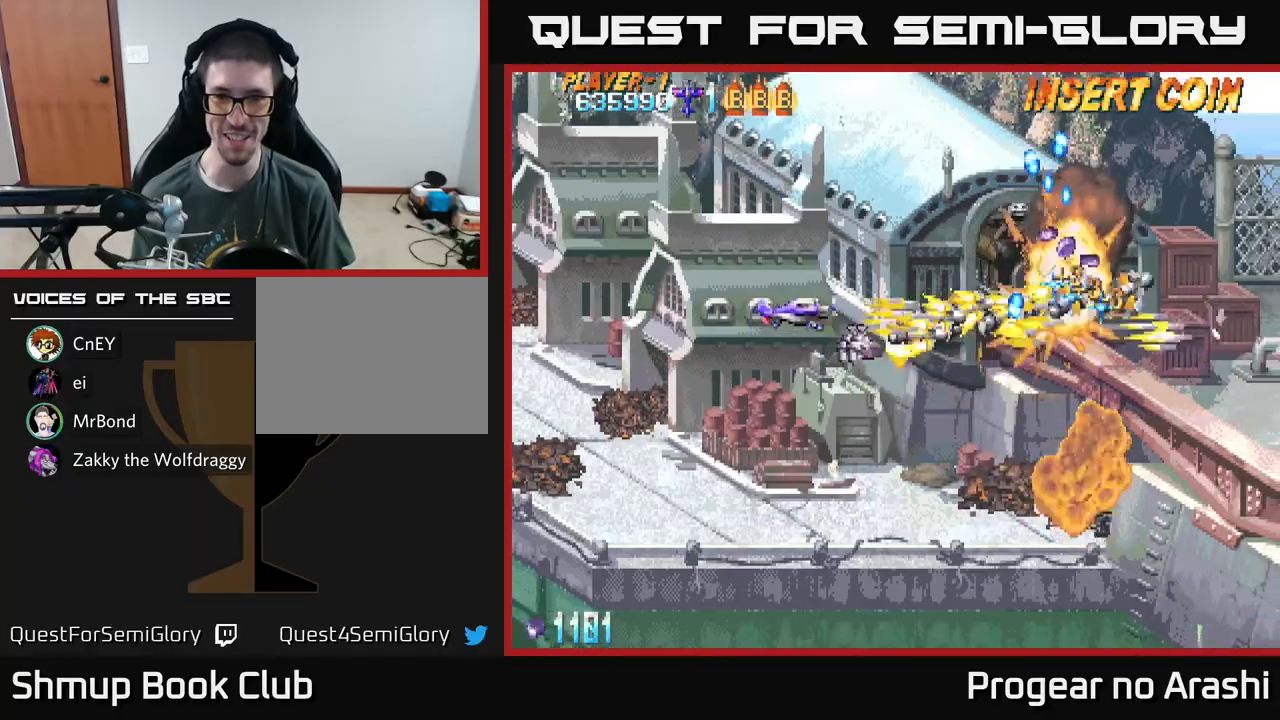
{"buttons": ["A", "DPAD_UP", "DPAD_RIGHT"], "left_stick": "center", "events": [[50, "DPAD_UP", "up"], [117, "DPAD_DOWN", "down"], [150, "DPAD_LEFT", "up"], [183, "DPAD_DOWN", "up"], [200, "DPAD_LEFT", "down"], [250, "DPAD_UP", "down"], [433, "DPAD_LEFT", "up"], [467, "DPAD_RIGHT", "down"]]}
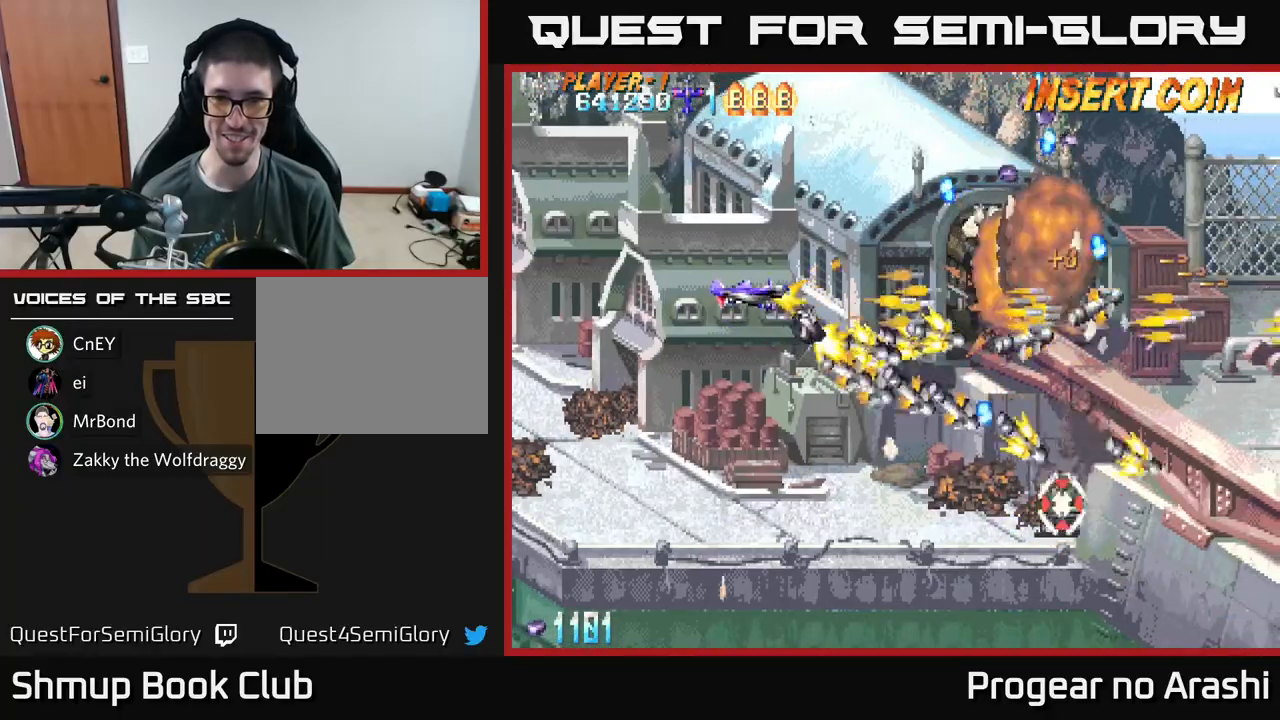
{"buttons": ["A", "DPAD_RIGHT"], "left_stick": "center", "events": [[67, "DPAD_UP", "up"], [150, "DPAD_DOWN", "down"], [367, "DPAD_DOWN", "up"]]}
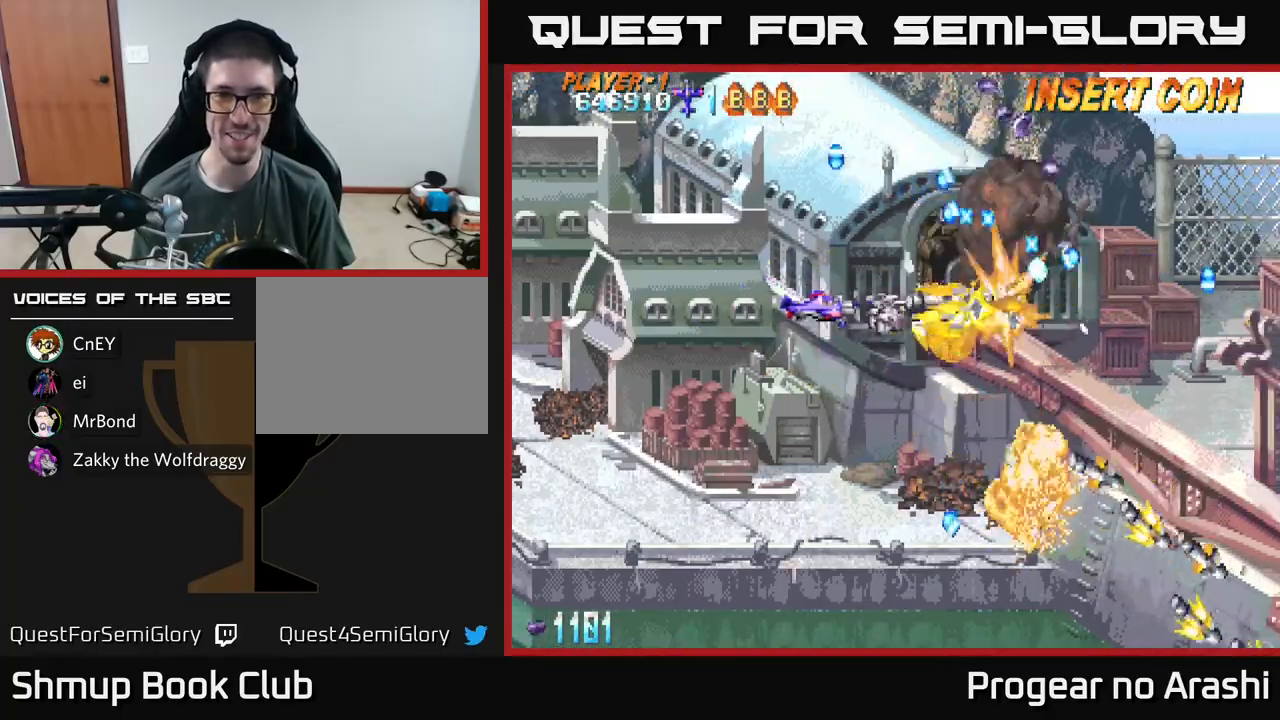
{"buttons": ["A", "DPAD_DOWN"], "left_stick": "center", "events": [[200, "DPAD_RIGHT", "up"], [233, "DPAD_LEFT", "down"], [233, "DPAD_UP", "down"], [383, "DPAD_UP", "up"], [467, "DPAD_LEFT", "up"], [483, "DPAD_DOWN", "down"]]}
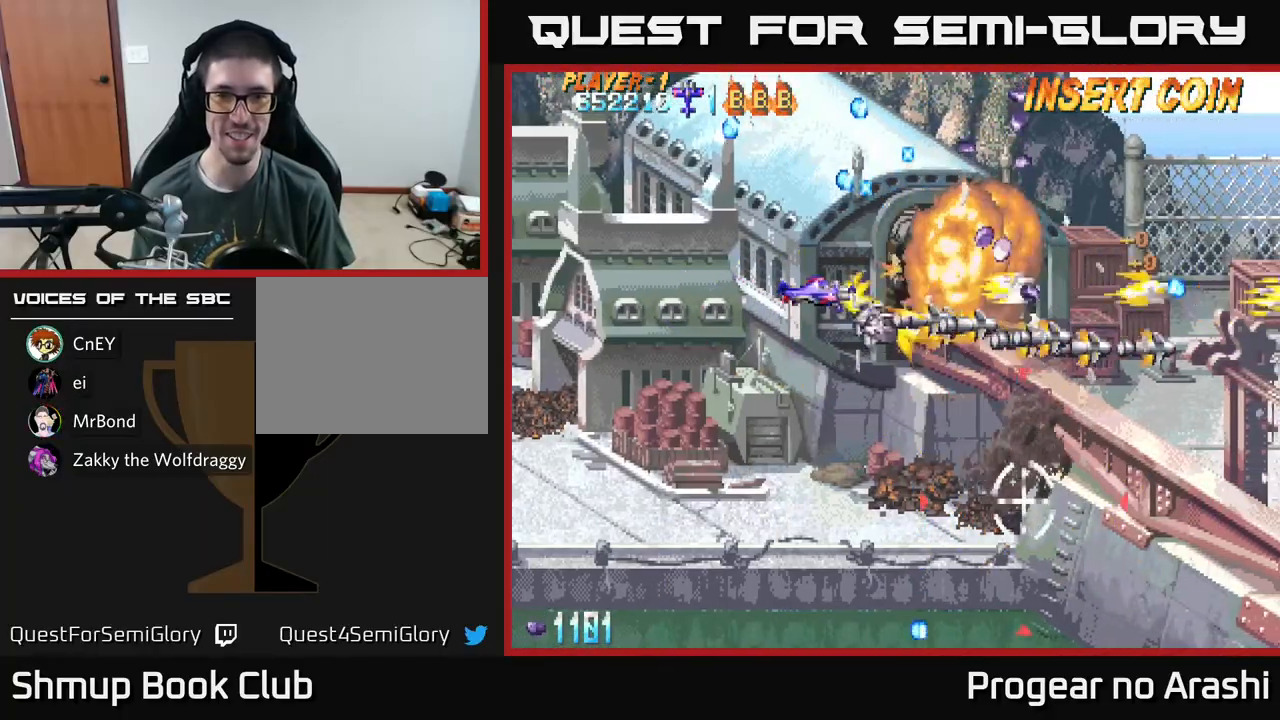
{"buttons": ["X", "DPAD_UP"], "left_stick": "center", "events": [[150, "DPAD_DOWN", "up"], [150, "DPAD_LEFT", "down"], [233, "X", "down"], [250, "A", "up"], [283, "DPAD_LEFT", "up"], [467, "DPAD_UP", "down"]]}
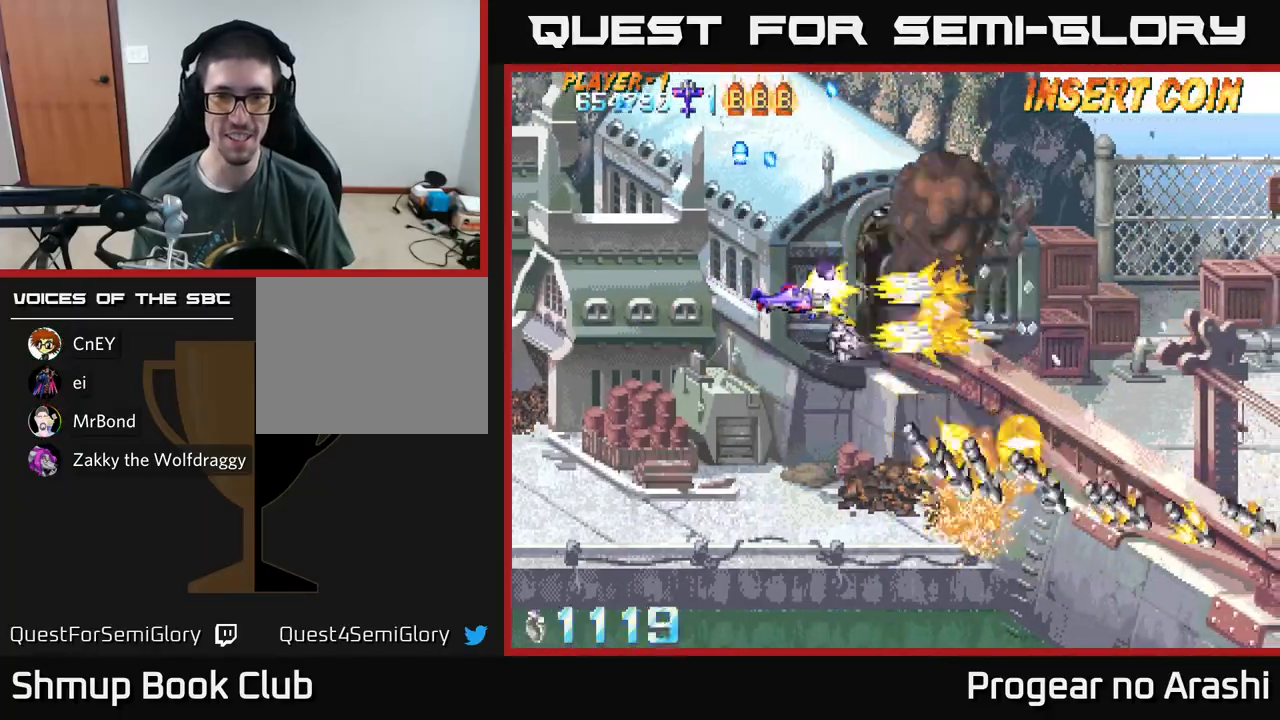
{"buttons": ["X"], "left_stick": "center", "events": [[83, "DPAD_LEFT", "down"], [83, "DPAD_UP", "up"], [350, "DPAD_LEFT", "up"]]}
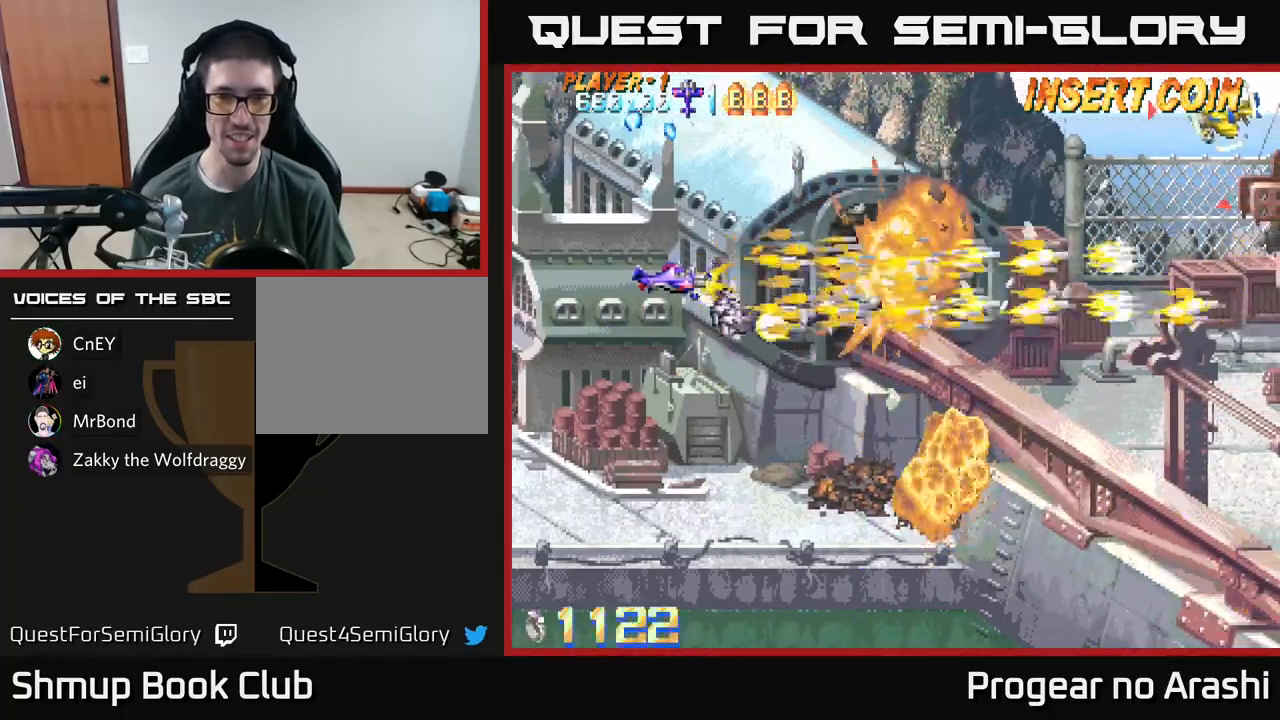
{"buttons": ["X", "DPAD_UP"], "left_stick": "center", "events": [[433, "DPAD_UP", "down"]]}
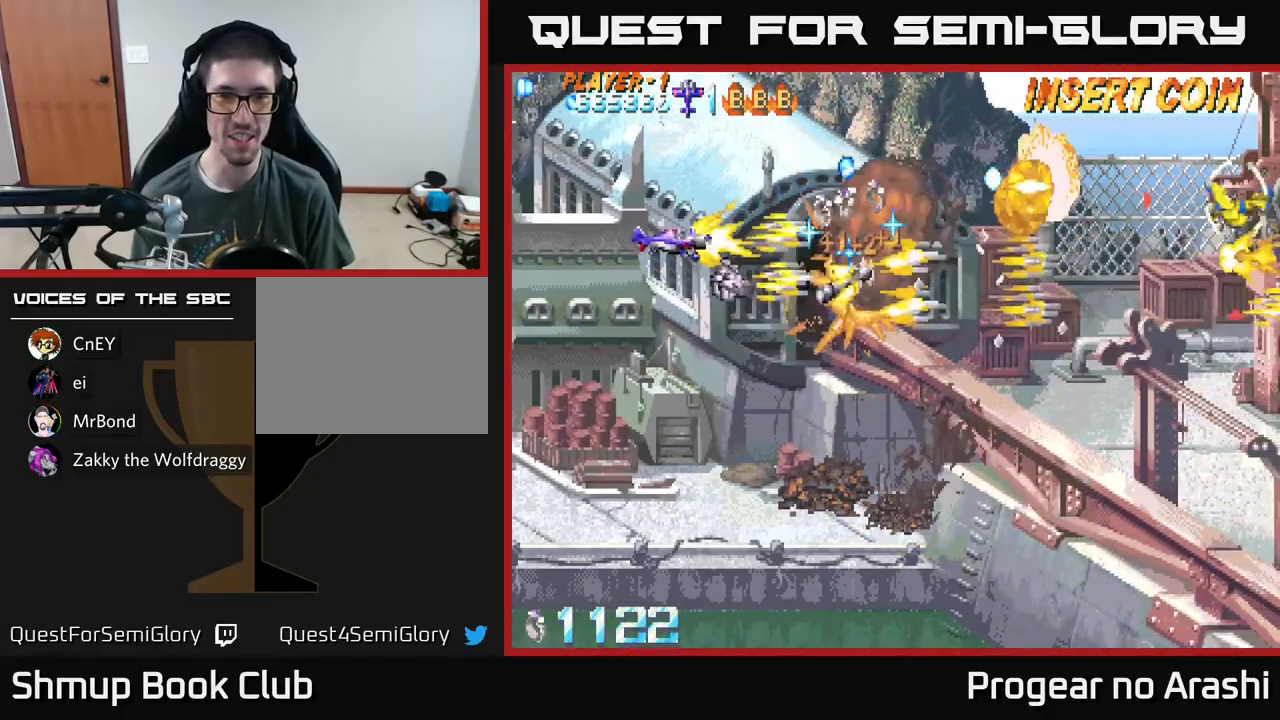
{"buttons": ["X", "DPAD_DOWN"], "left_stick": "center", "events": [[283, "DPAD_UP", "up"], [300, "DPAD_DOWN", "down"]]}
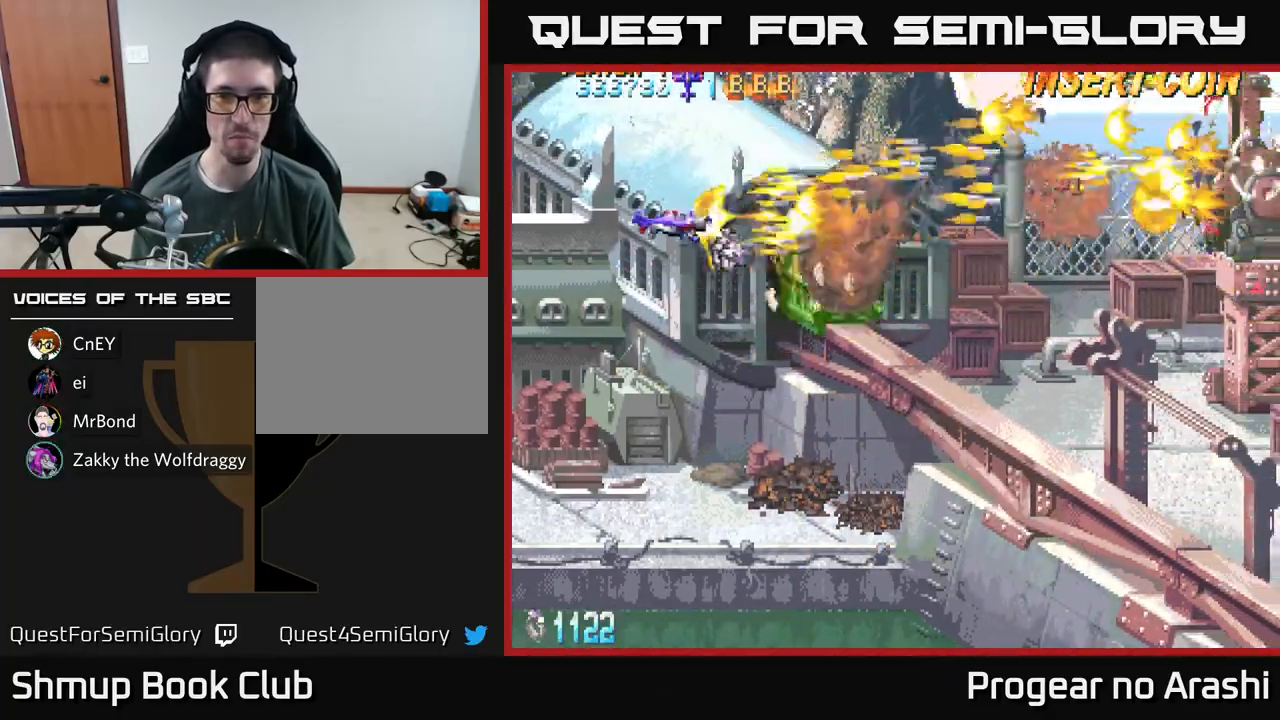
{"buttons": ["X", "DPAD_UP"], "left_stick": "center", "events": [[233, "DPAD_DOWN", "up"], [250, "DPAD_LEFT", "down"], [267, "DPAD_UP", "down"], [350, "DPAD_LEFT", "up"]]}
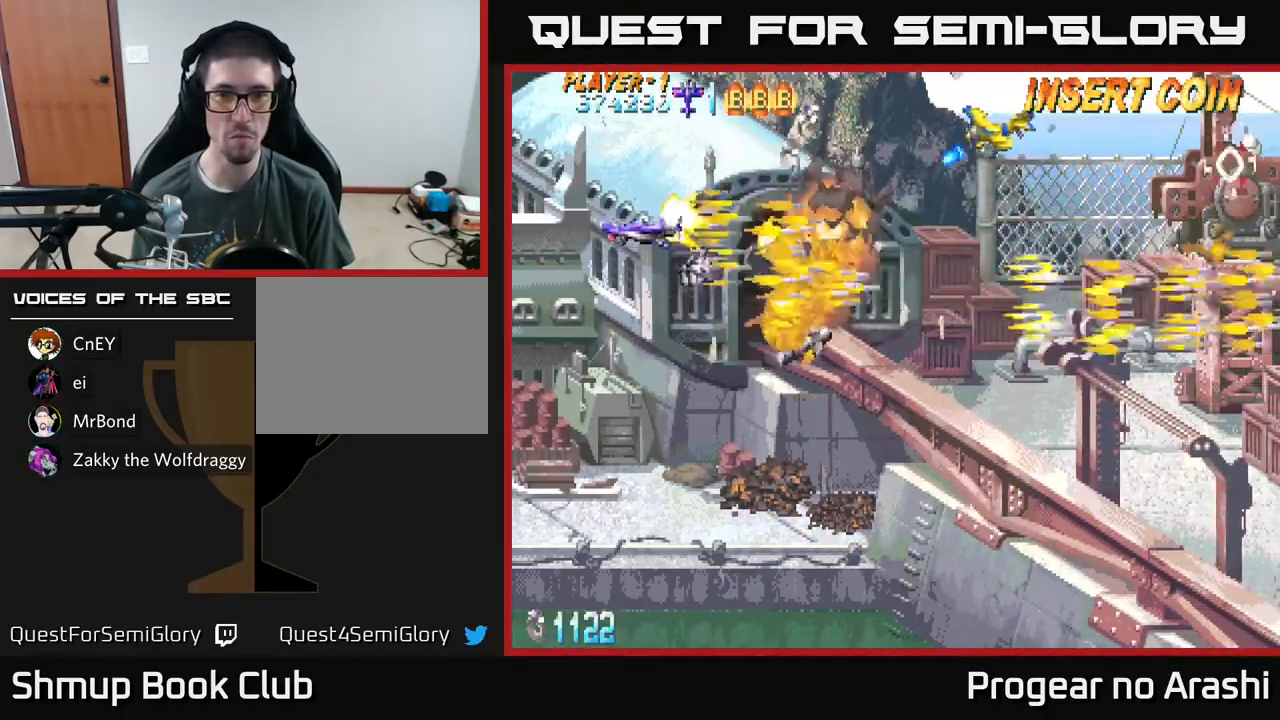
{"buttons": ["X", "DPAD_DOWN"], "left_stick": "center", "events": [[200, "DPAD_UP", "up"], [233, "DPAD_DOWN", "down"]]}
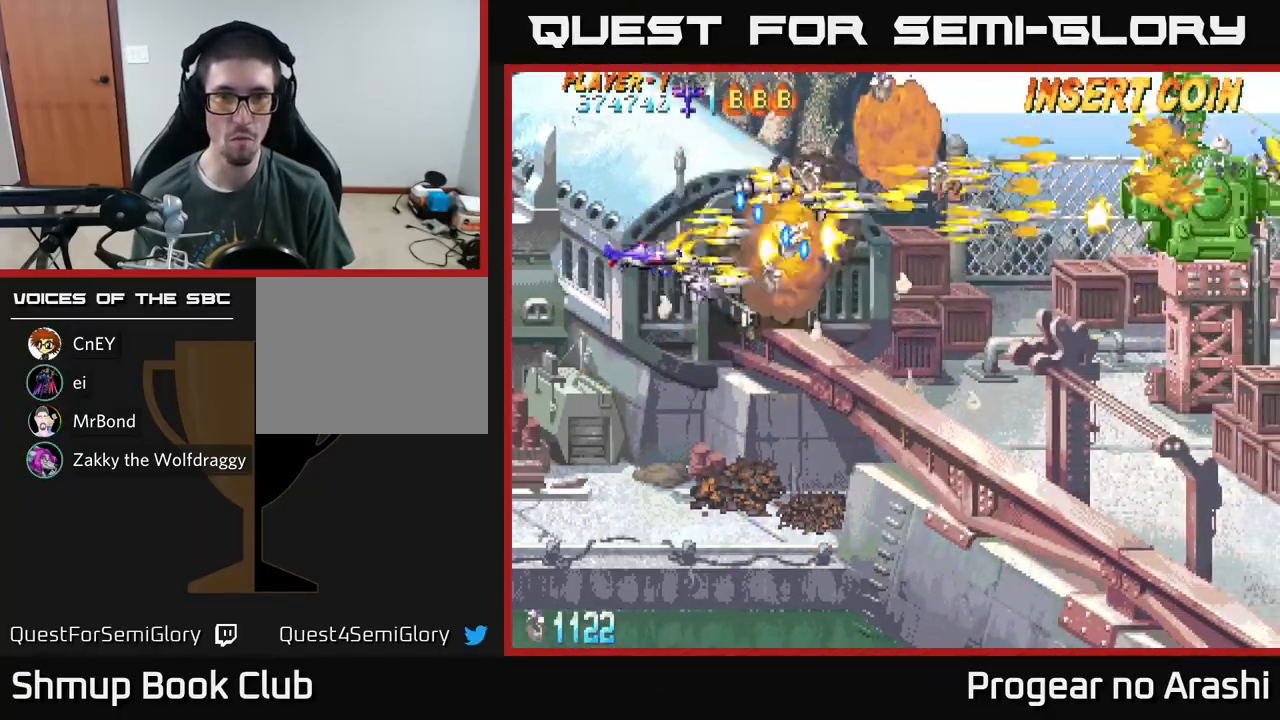
{"buttons": ["X", "DPAD_DOWN", "DPAD_LEFT"], "left_stick": "center", "events": [[83, "DPAD_LEFT", "down"], [100, "DPAD_DOWN", "up"], [150, "DPAD_UP", "down"], [233, "DPAD_LEFT", "up"], [433, "DPAD_LEFT", "down"], [450, "DPAD_UP", "up"], [467, "DPAD_DOWN", "down"]]}
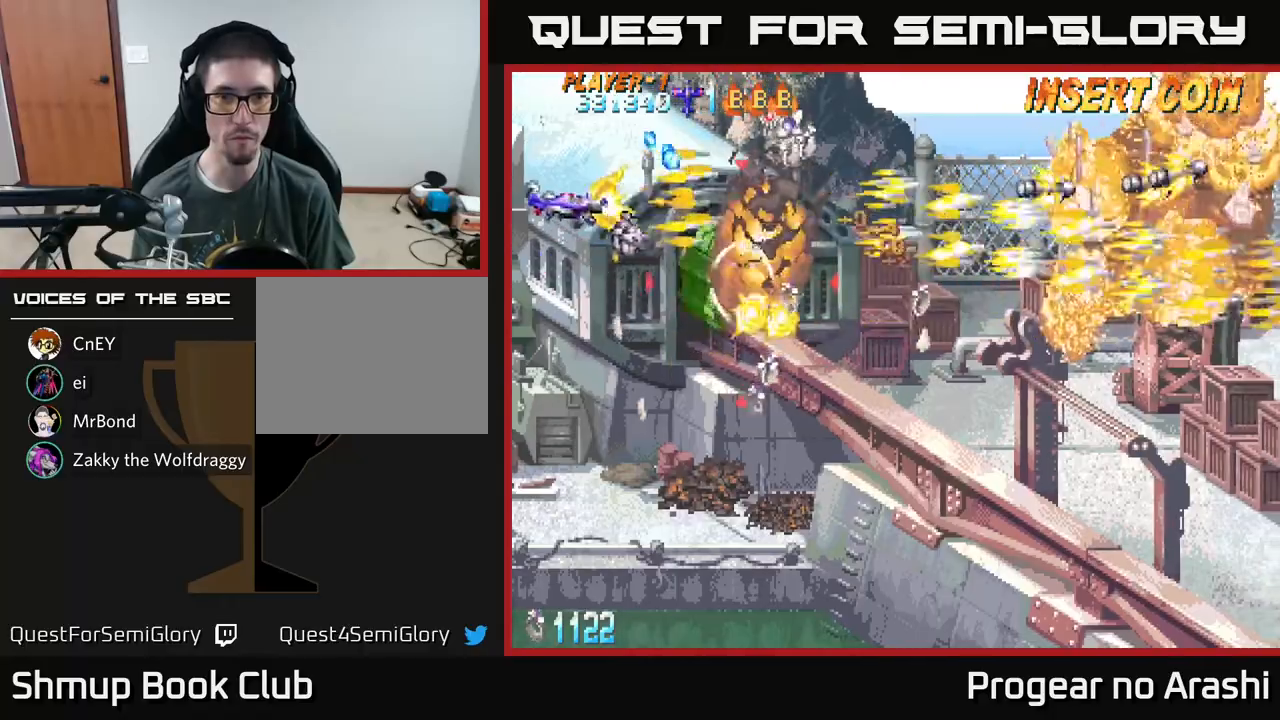
{"buttons": ["X", "DPAD_UP"], "left_stick": "center", "events": [[50, "DPAD_LEFT", "up"], [333, "DPAD_DOWN", "up"], [367, "DPAD_LEFT", "down"], [400, "DPAD_UP", "down"], [450, "DPAD_LEFT", "up"]]}
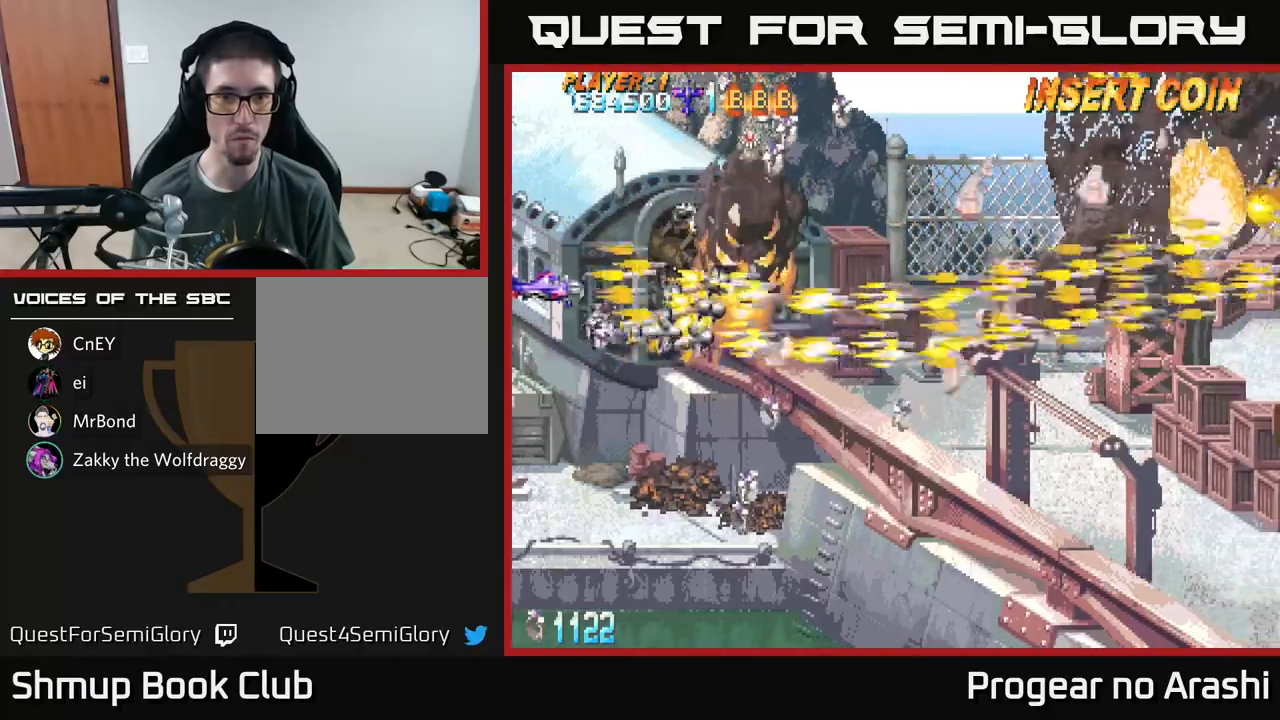
{"buttons": ["X", "DPAD_DOWN"], "left_stick": "center", "events": [[183, "DPAD_LEFT", "down"], [217, "DPAD_UP", "up"], [283, "DPAD_DOWN", "down"], [300, "DPAD_LEFT", "up"]]}
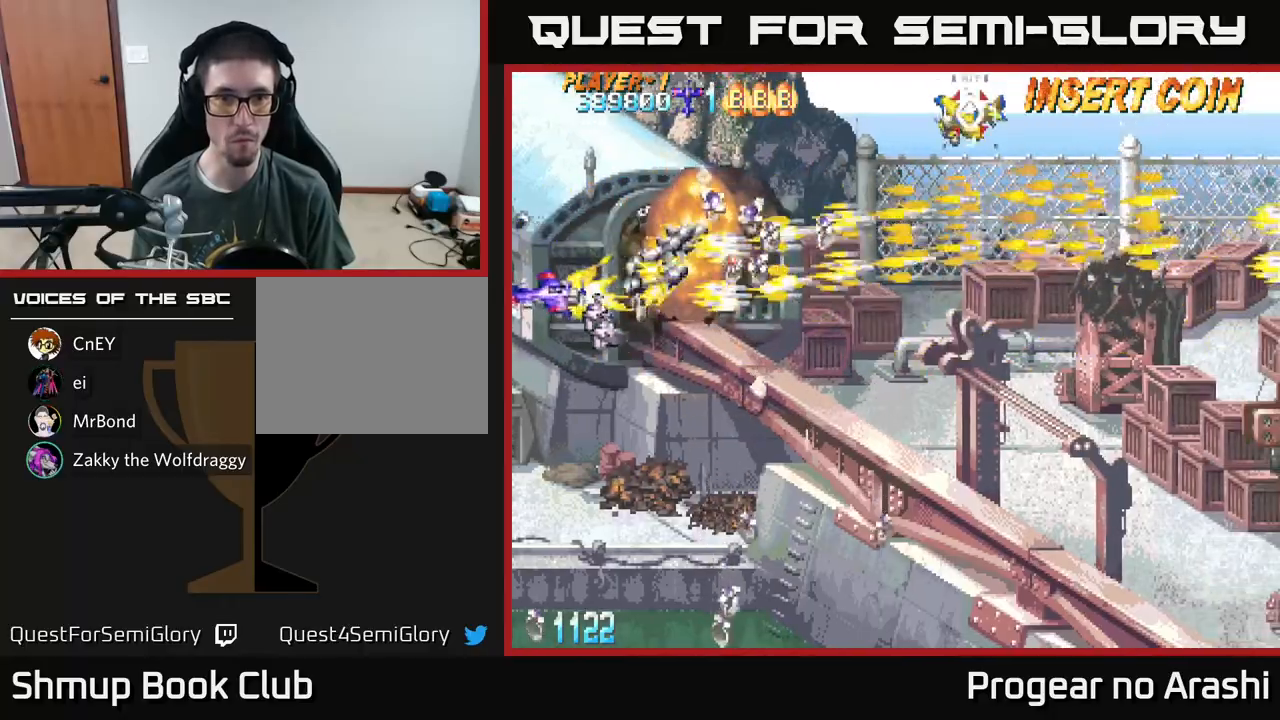
{"buttons": ["A", "DPAD_UP"], "left_stick": "center", "events": [[83, "A", "down"], [83, "DPAD_DOWN", "up"], [83, "DPAD_LEFT", "down"], [100, "DPAD_UP", "down"], [100, "X", "up"], [133, "DPAD_LEFT", "up"]]}
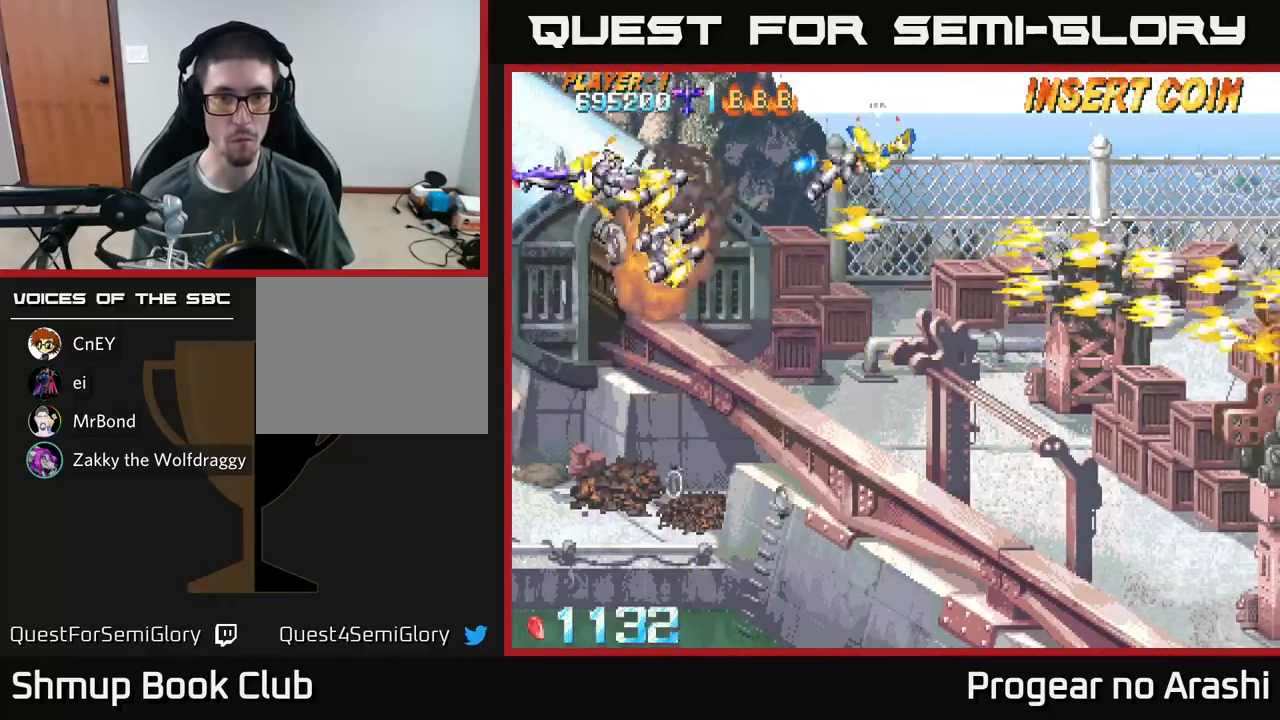
{"buttons": ["A", "DPAD_DOWN"], "left_stick": "center", "events": [[183, "DPAD_UP", "up"], [217, "DPAD_DOWN", "down"]]}
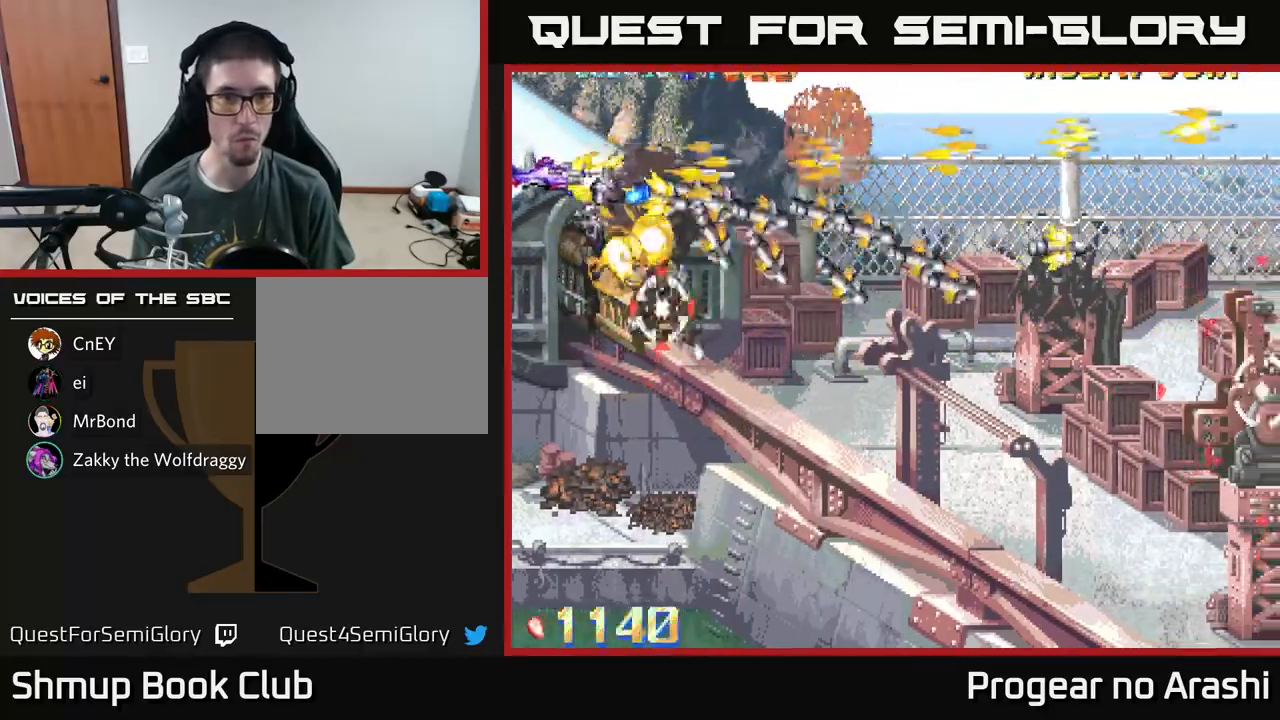
{"buttons": ["X", "DPAD_DOWN"], "left_stick": "center", "events": [[167, "X", "down"], [200, "A", "up"]]}
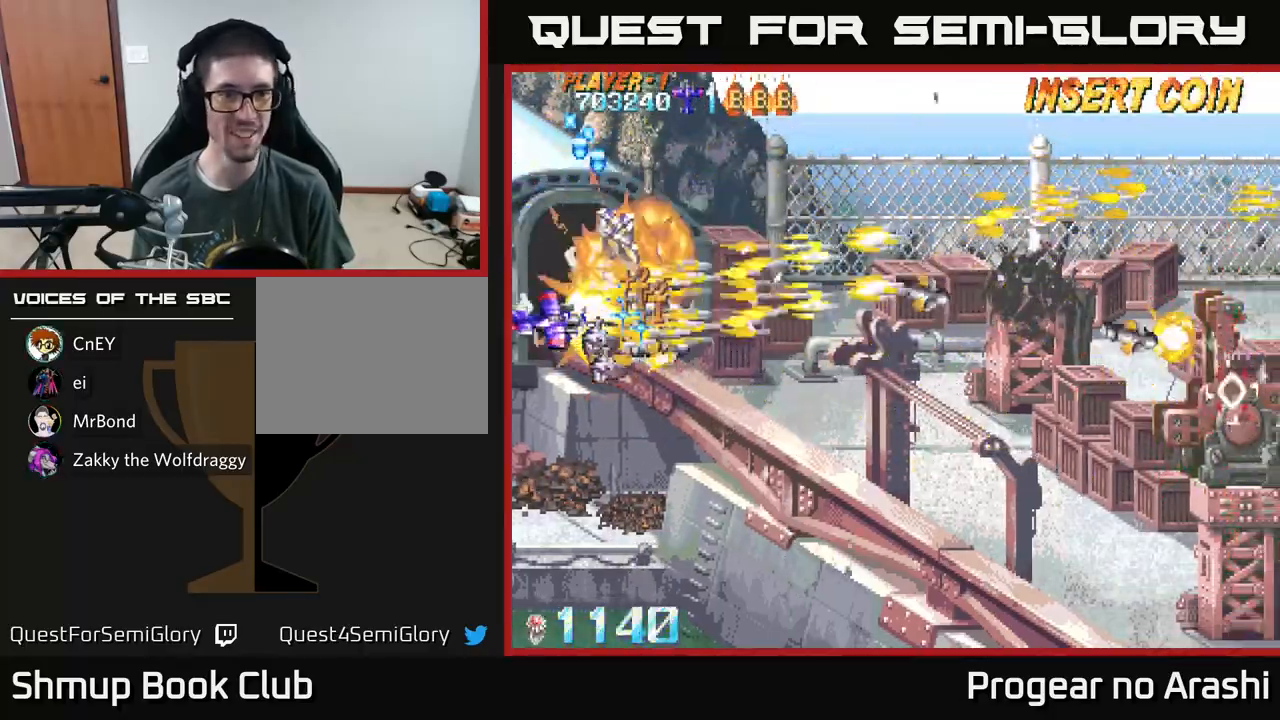
{"buttons": ["A", "DPAD_DOWN", "DPAD_RIGHT"], "left_stick": "center", "events": [[117, "DPAD_DOWN", "up"], [117, "DPAD_LEFT", "down"], [167, "A", "down"], [183, "X", "up"], [217, "DPAD_UP", "down"], [317, "DPAD_UP", "up"], [383, "DPAD_DOWN", "down"], [400, "DPAD_LEFT", "up"], [467, "DPAD_RIGHT", "down"]]}
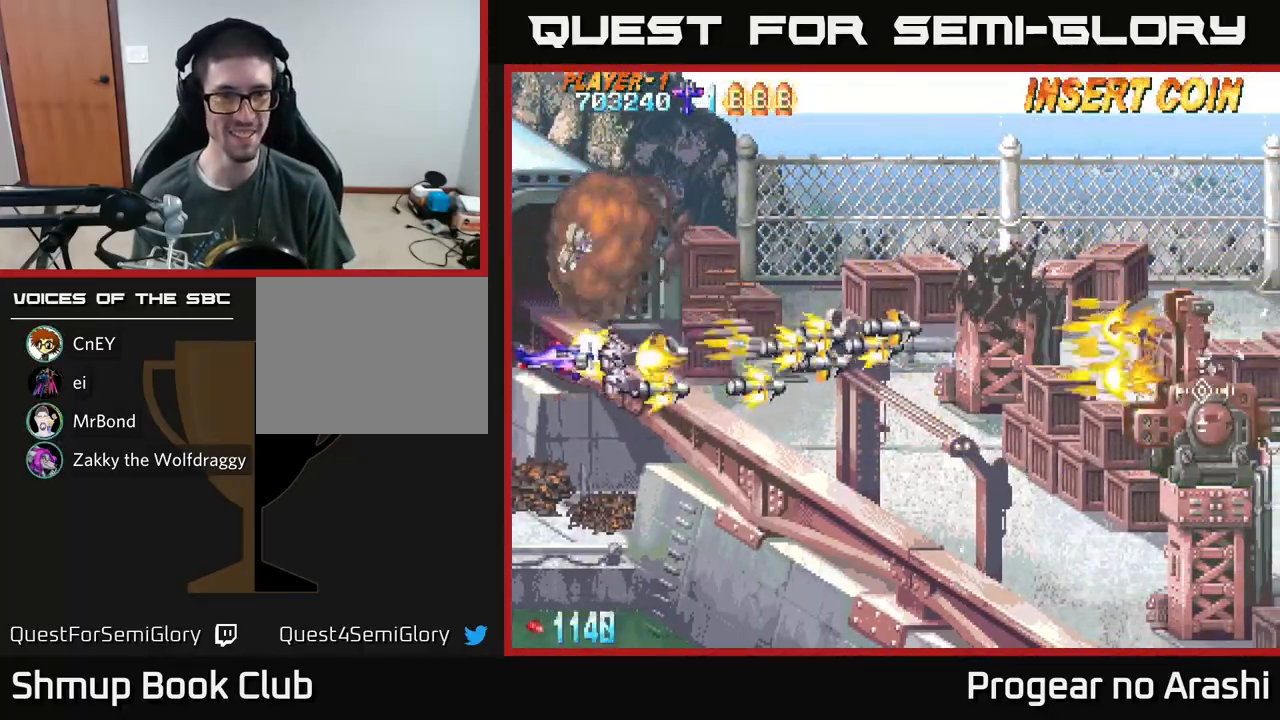
{"buttons": ["A", "DPAD_RIGHT"], "left_stick": "center", "events": [[483, "DPAD_DOWN", "up"]]}
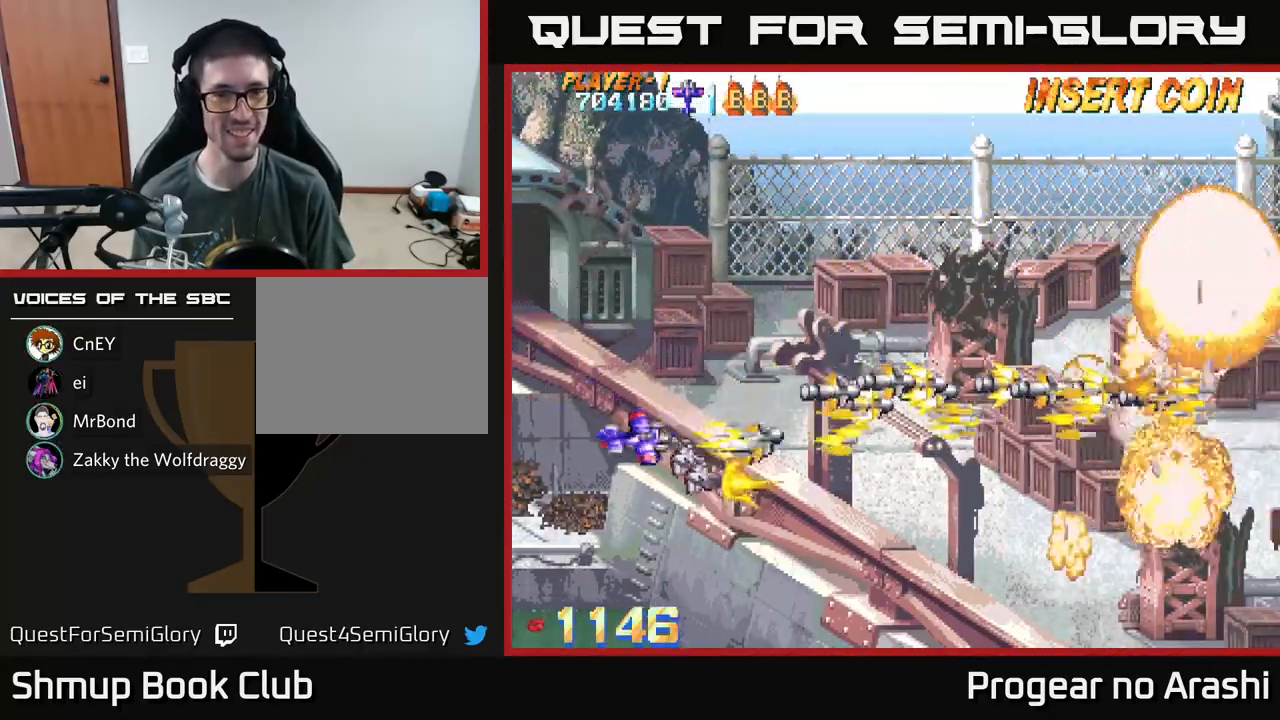
{"buttons": ["A", "DPAD_UP", "DPAD_RIGHT"], "left_stick": "center", "events": [[233, "DPAD_UP", "down"]]}
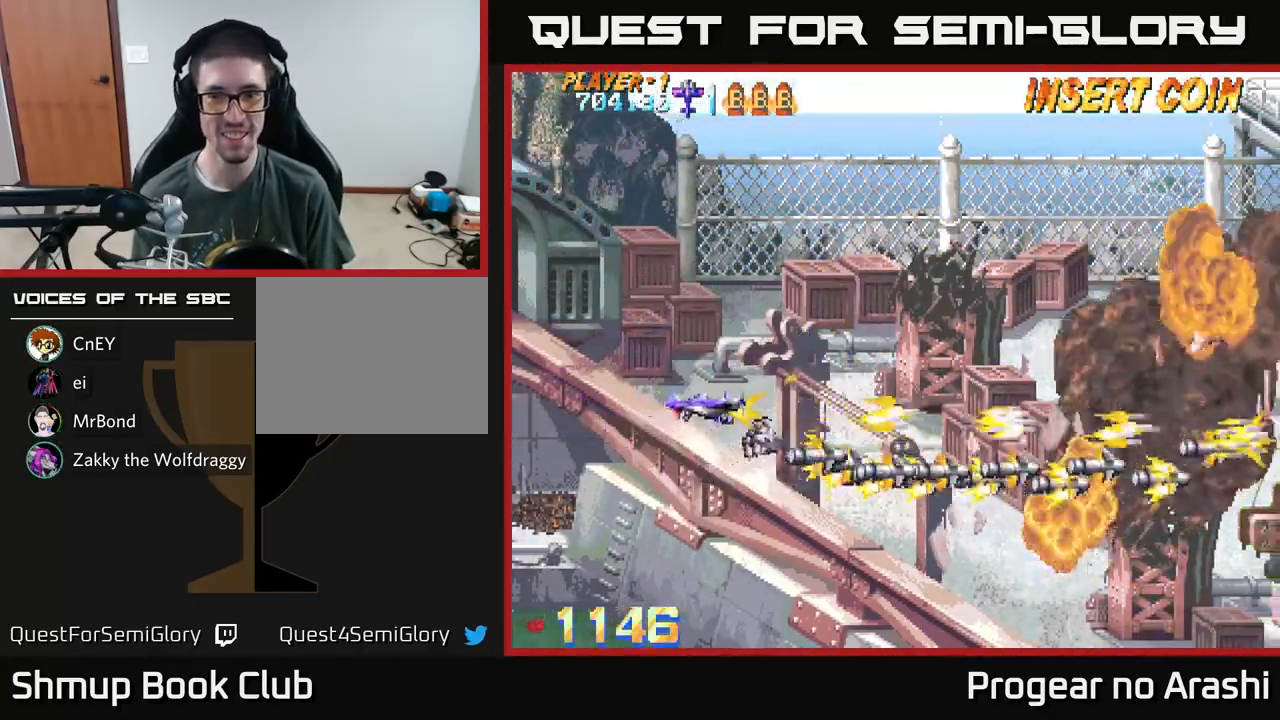
{"buttons": ["X", "DPAD_DOWN", "DPAD_RIGHT"], "left_stick": "center", "events": [[83, "DPAD_UP", "up"], [217, "DPAD_DOWN", "down"], [233, "X", "down"], [250, "A", "up"], [333, "DPAD_DOWN", "up"], [417, "DPAD_DOWN", "down"]]}
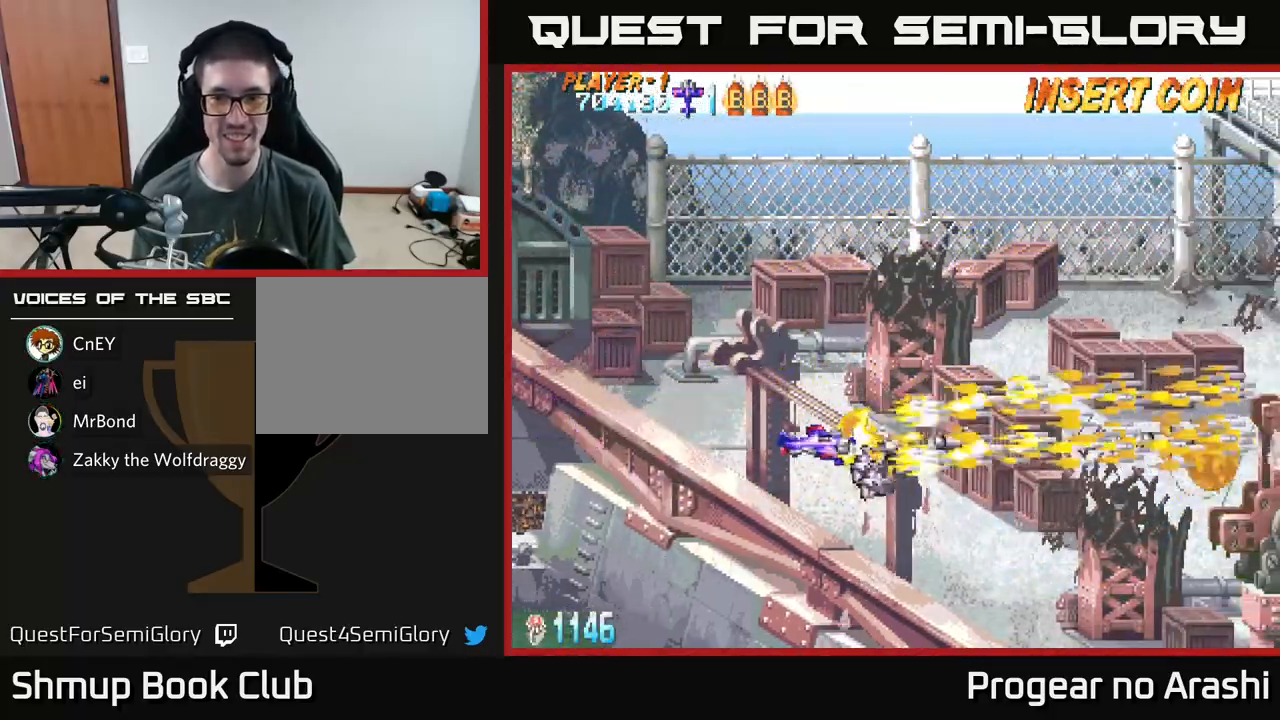
{"buttons": ["A", "DPAD_RIGHT"], "left_stick": "center", "events": [[150, "DPAD_DOWN", "up"], [183, "X", "up"], [233, "A", "down"]]}
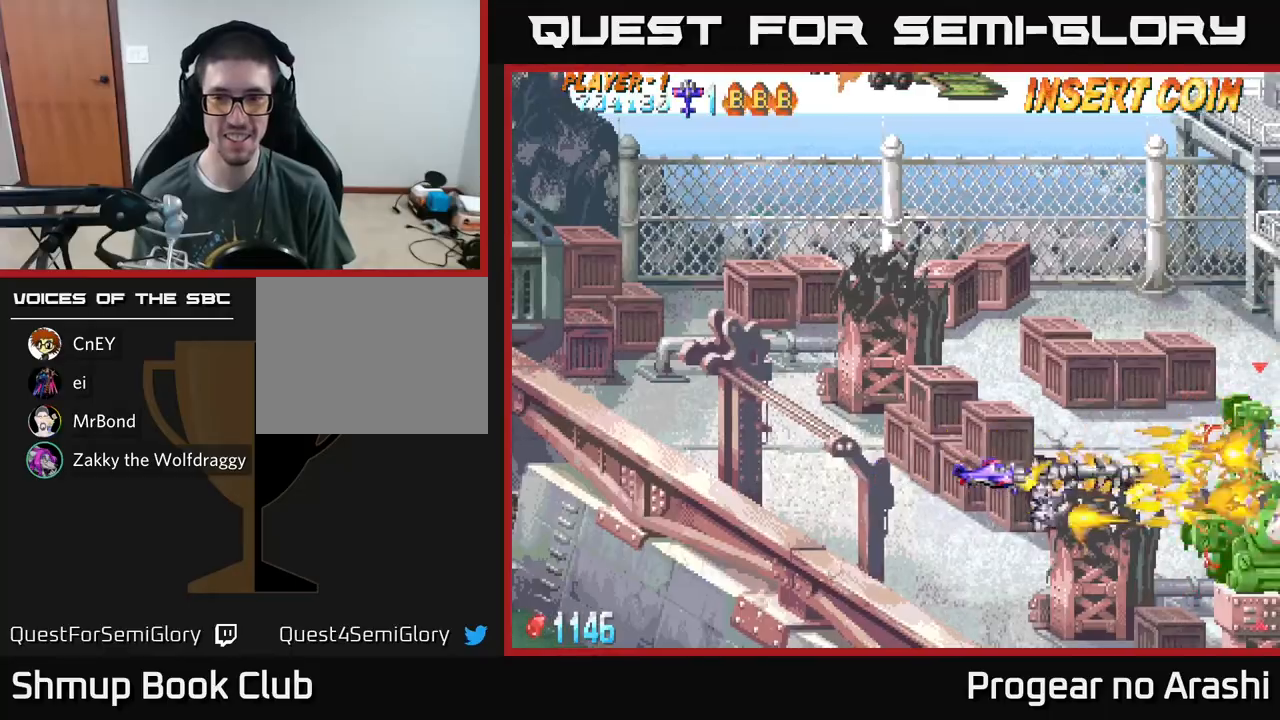
{"buttons": ["A"], "left_stick": "center", "events": [[67, "DPAD_DOWN", "down"], [217, "DPAD_DOWN", "up"], [500, "DPAD_RIGHT", "up"]]}